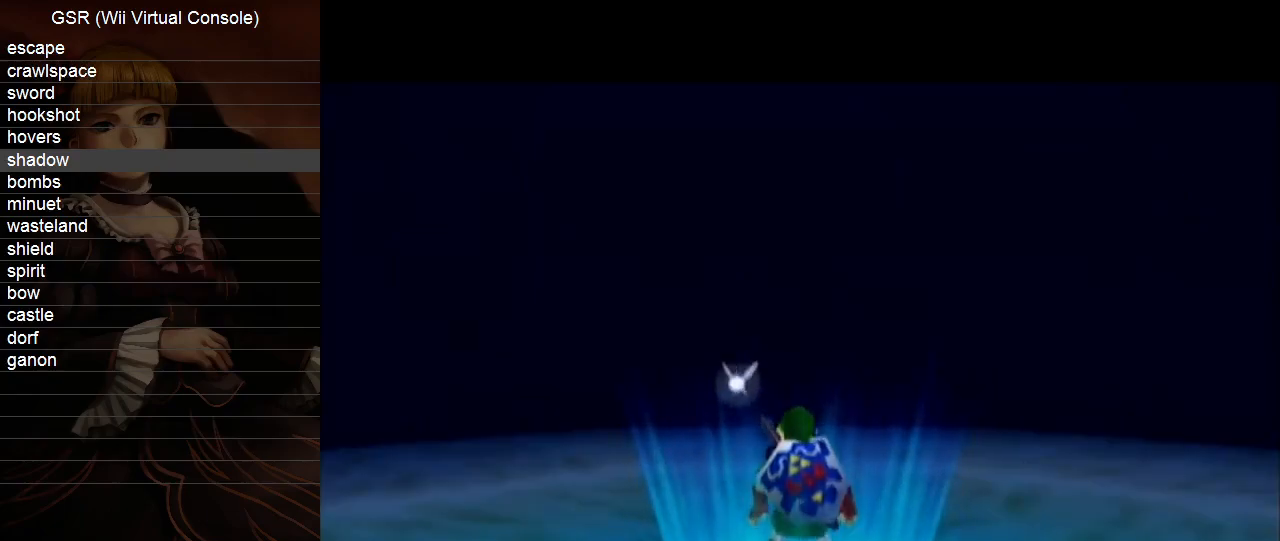
Gameplay with a controller (Nintendo layout); each line is a JSON object with the inputs held at the frame after it. "events" lists button and stick changes between this image and that frame as [ms after this image, input, new state], when the widget could be followed in between. Not read: L3 R3.
{"buttons": [], "left_stick": "up", "right_stick": "center", "events": [[83, "left_stick", "down"], [200, "left_stick", "up-right"], [300, "left_stick", "up-left"], [333, "B", "down"], [383, "left_stick", "center"], [450, "B", "up"], [483, "left_stick", "up"]]}
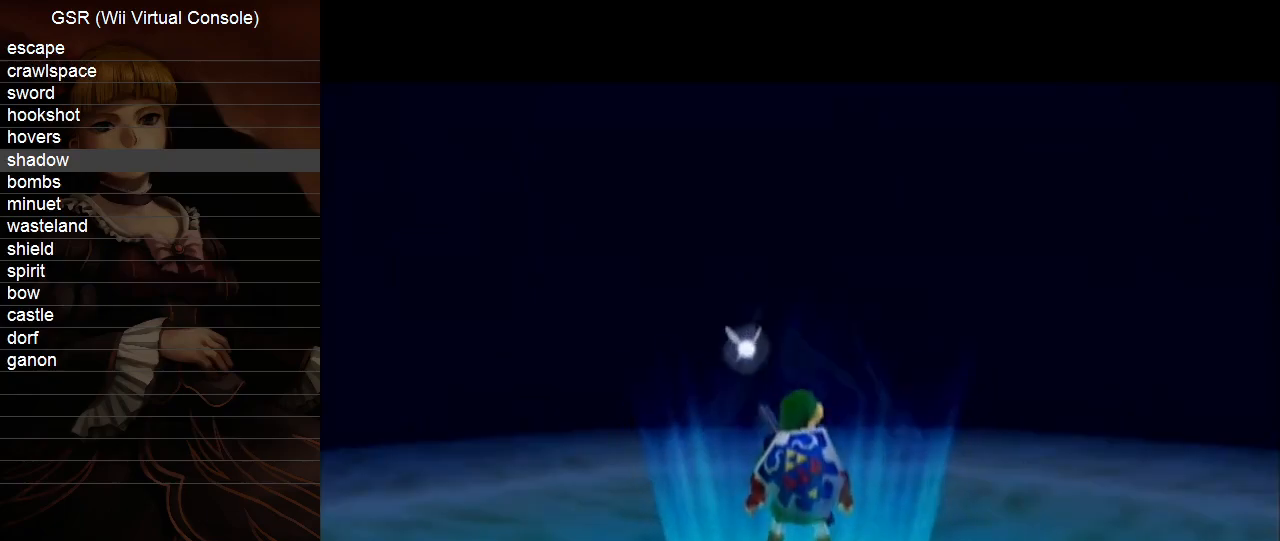
{"buttons": ["B"], "left_stick": "up-left", "right_stick": "center", "events": [[150, "B", "down"], [167, "left_stick", "left"], [200, "B", "up"], [267, "B", "down"], [267, "left_stick", "down"], [333, "left_stick", "right"], [367, "B", "up"], [450, "B", "down"], [450, "left_stick", "up-left"]]}
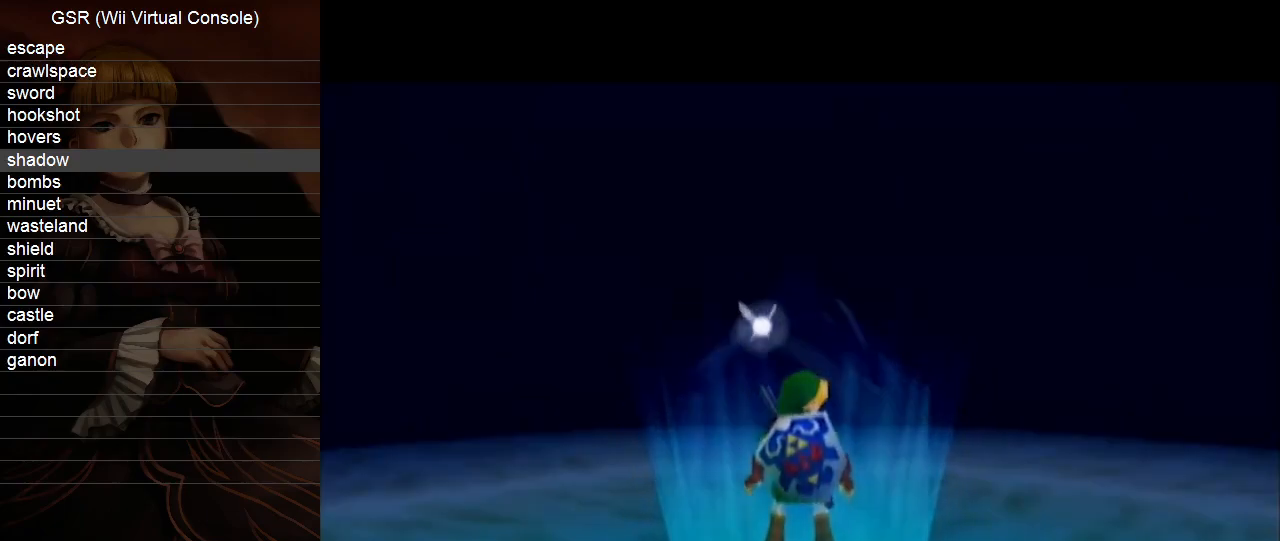
{"buttons": [], "left_stick": "down-right", "right_stick": "center", "events": [[17, "left_stick", "left"], [50, "B", "up"], [100, "B", "down"], [100, "left_stick", "down-right"], [167, "B", "up"], [200, "left_stick", "up-right"], [300, "B", "down"], [333, "left_stick", "up-left"], [350, "B", "up"], [383, "left_stick", "down-left"], [417, "B", "down"], [450, "left_stick", "down-right"], [483, "B", "up"]]}
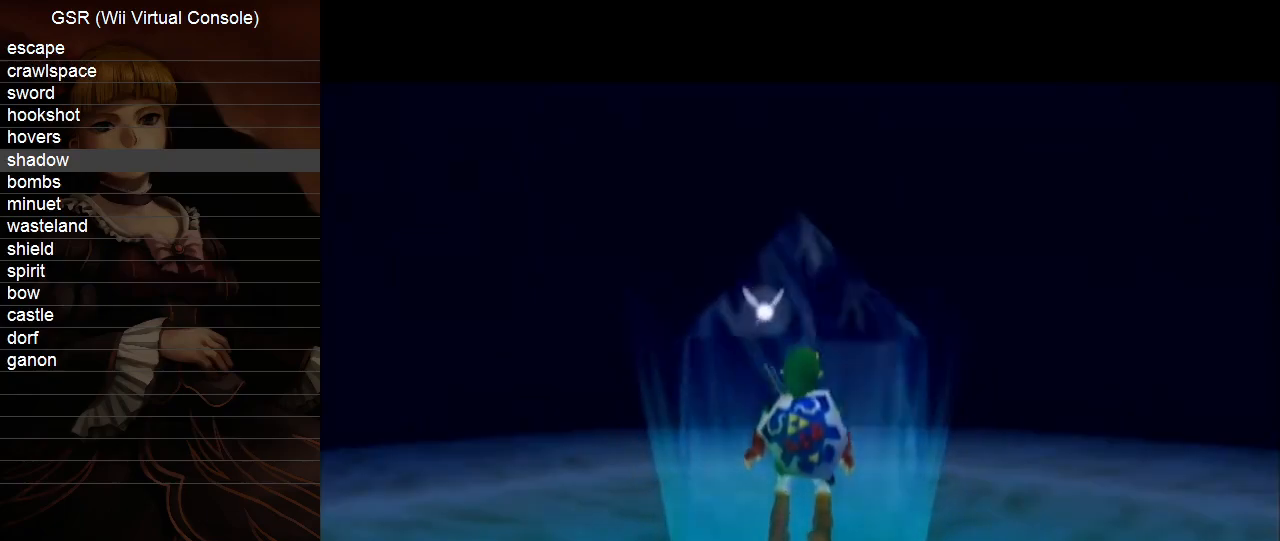
{"buttons": [], "left_stick": "right", "right_stick": "center", "events": [[83, "left_stick", "up-right"], [167, "left_stick", "up-left"], [300, "left_stick", "down"], [417, "left_stick", "right"]]}
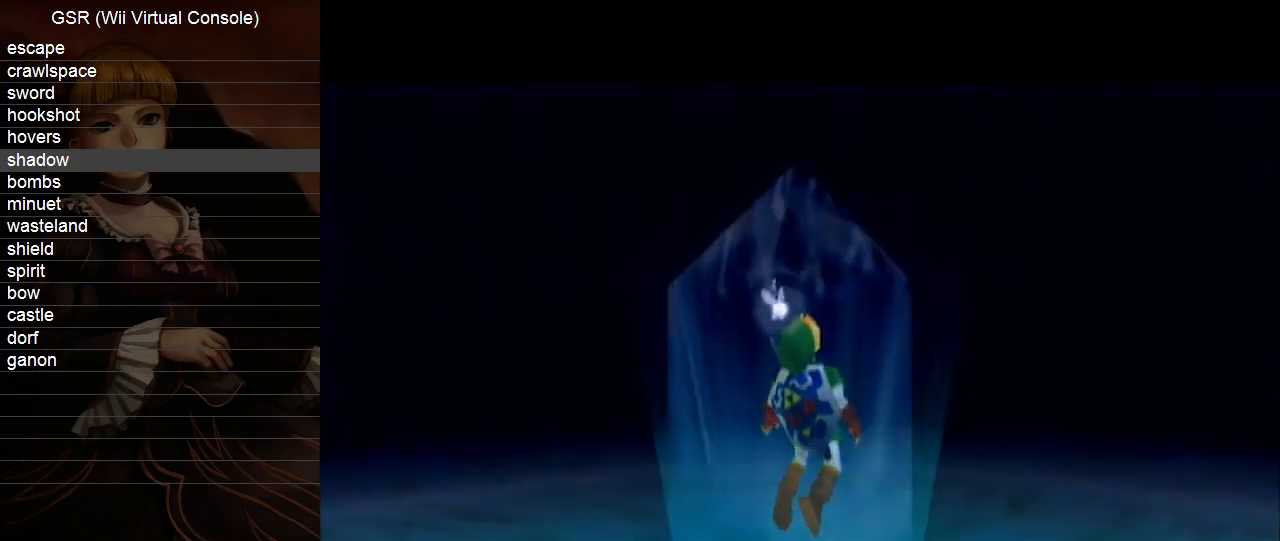
{"buttons": ["A", "B"], "left_stick": "right", "right_stick": "center", "events": [[117, "left_stick", "center"], [167, "A", "down"], [167, "B", "down"], [233, "B", "up"], [267, "A", "up"], [333, "A", "down"], [367, "B", "down"], [383, "B", "up"], [417, "A", "up"], [450, "A", "down"], [483, "B", "down"], [483, "left_stick", "right"]]}
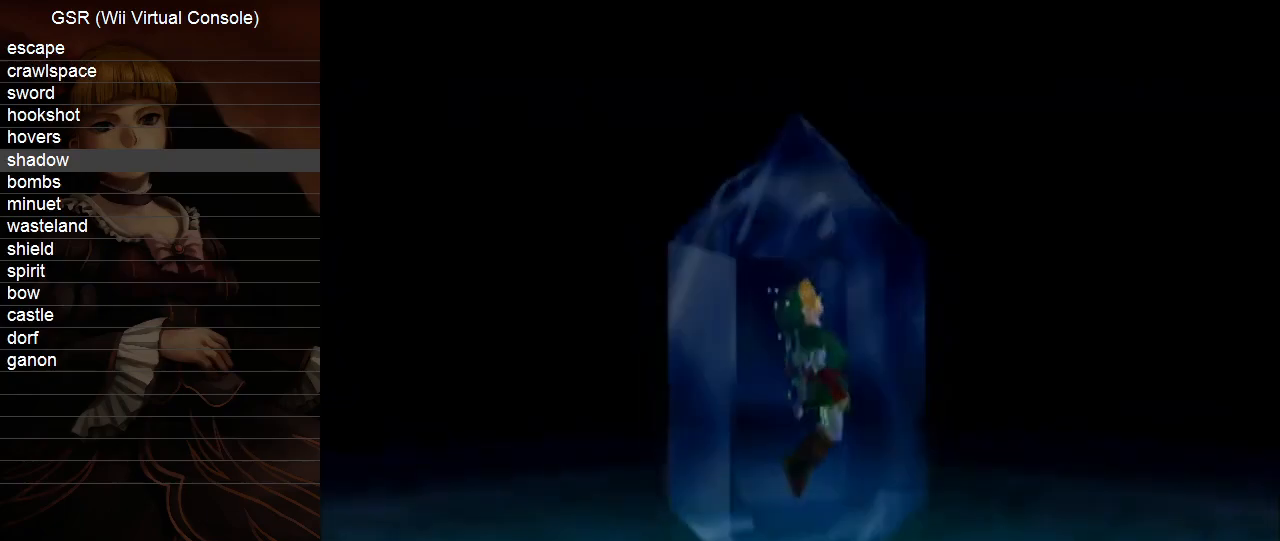
{"buttons": ["A", "B"], "left_stick": "left", "right_stick": "center", "events": [[50, "B", "up"], [83, "A", "up"], [100, "A", "down"], [167, "B", "down"], [167, "left_stick", "center"], [200, "A", "up"], [200, "B", "up"], [300, "A", "down"], [300, "B", "down"], [367, "B", "up"], [383, "A", "up"], [417, "A", "down"], [417, "left_stick", "left"], [483, "B", "down"]]}
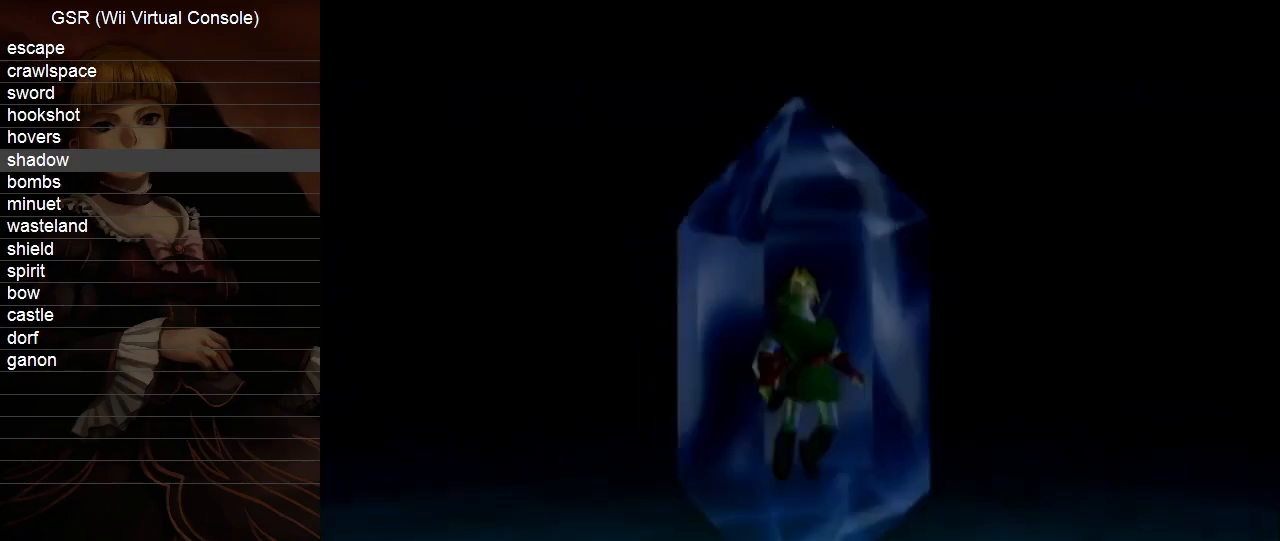
{"buttons": ["A"], "left_stick": "right", "right_stick": "center", "events": [[17, "B", "up"], [50, "A", "up"], [83, "A", "down"], [100, "B", "down"], [167, "B", "up"], [167, "left_stick", "center"], [200, "A", "up"], [267, "A", "down"], [300, "B", "down"], [333, "B", "up"], [367, "A", "up"], [367, "left_stick", "right"], [383, "A", "down"], [417, "B", "down"], [483, "B", "up"]]}
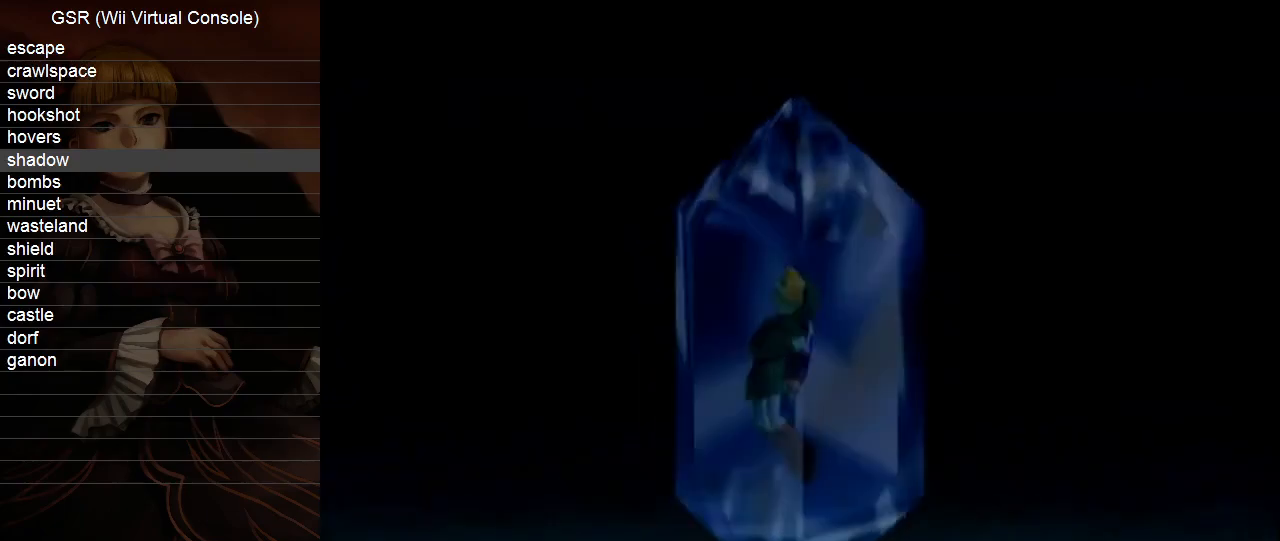
{"buttons": [], "left_stick": "center", "right_stick": "center", "events": [[17, "A", "up"], [50, "left_stick", "center"], [83, "A", "down"], [133, "A", "up"], [200, "A", "down"], [300, "A", "up"], [367, "A", "down"], [383, "B", "down"], [417, "B", "up"], [450, "A", "up"]]}
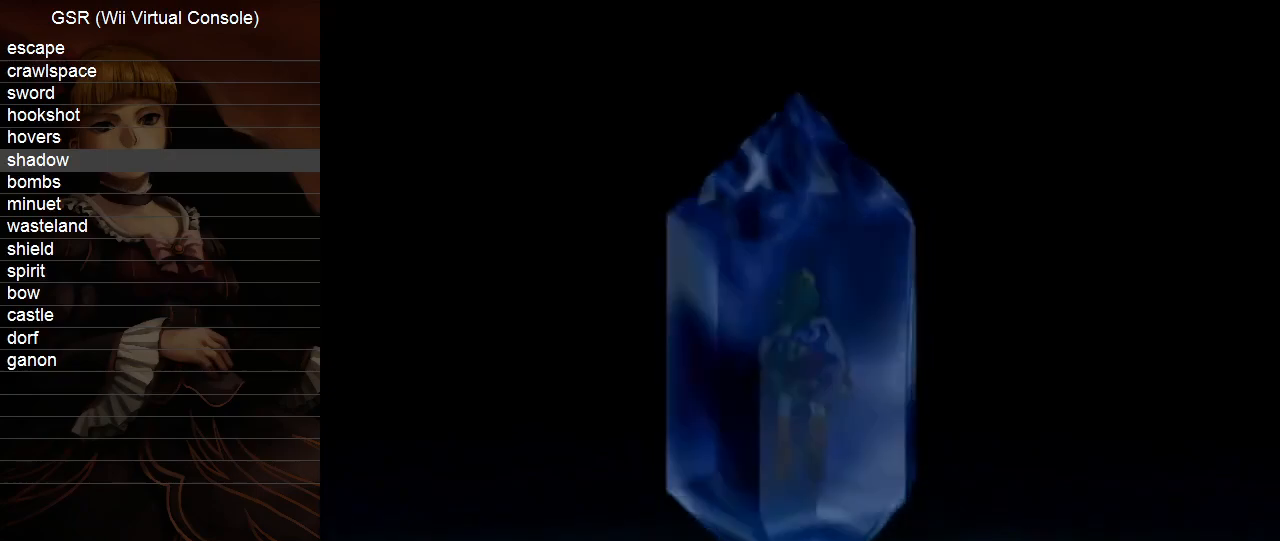
{"buttons": [], "left_stick": "center", "right_stick": "center", "events": []}
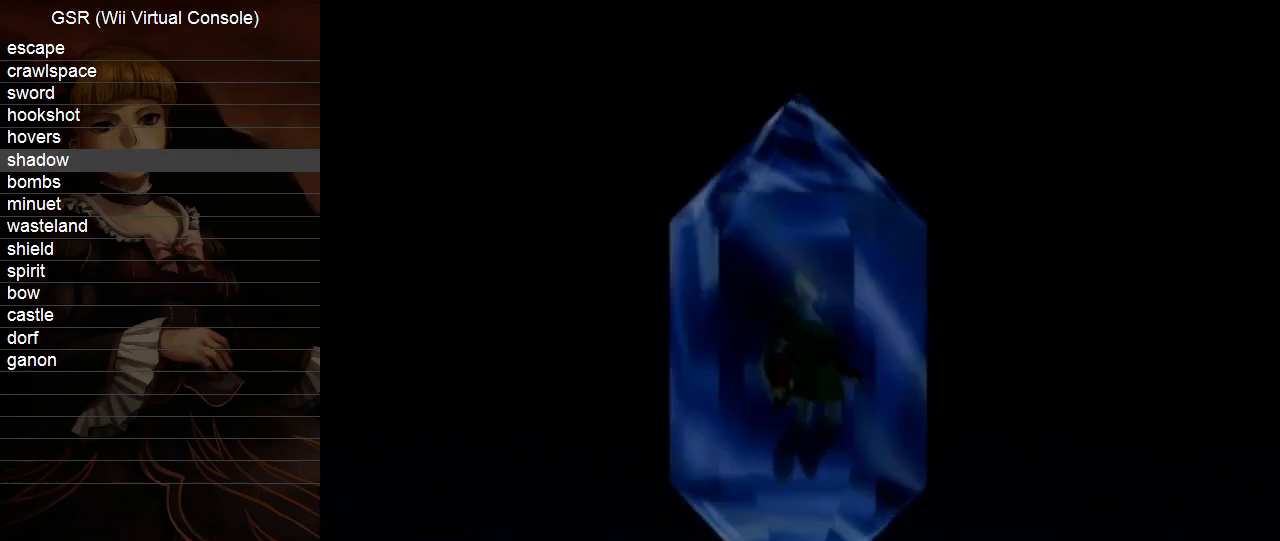
{"buttons": [], "left_stick": "center", "right_stick": "center", "events": []}
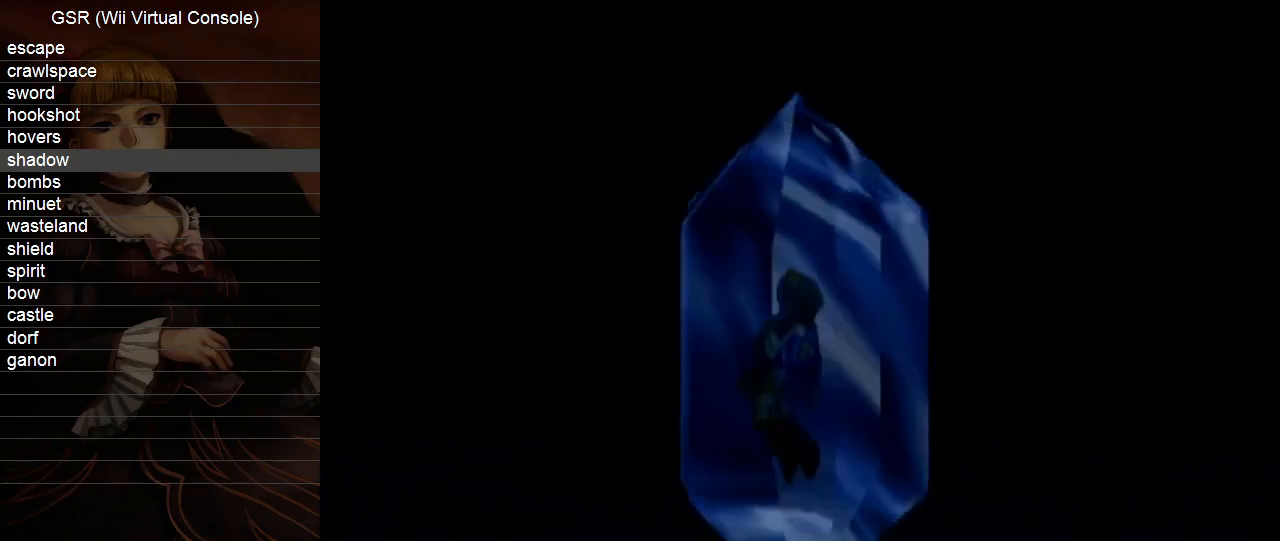
{"buttons": [], "left_stick": "center", "right_stick": "center", "events": []}
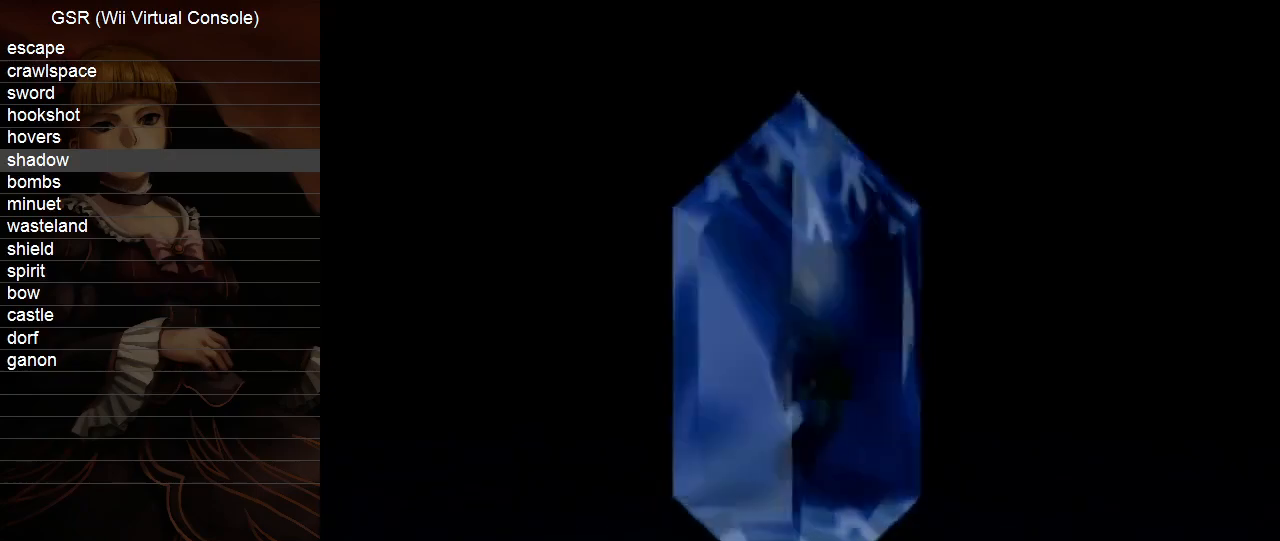
{"buttons": [], "left_stick": "center", "right_stick": "center", "events": []}
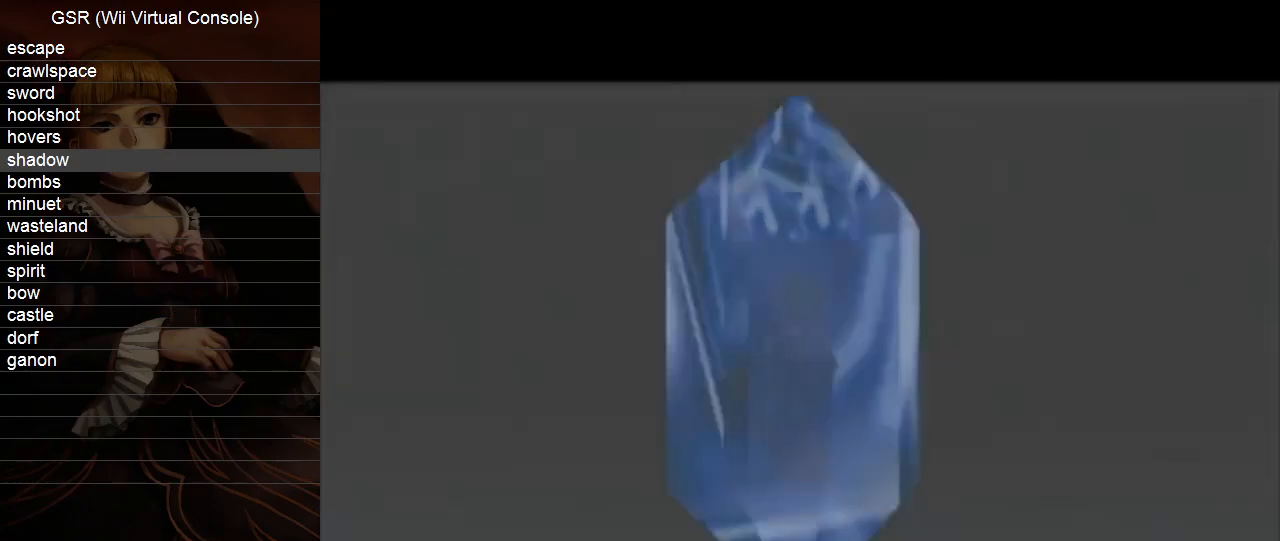
{"buttons": [], "left_stick": "center", "right_stick": "center", "events": []}
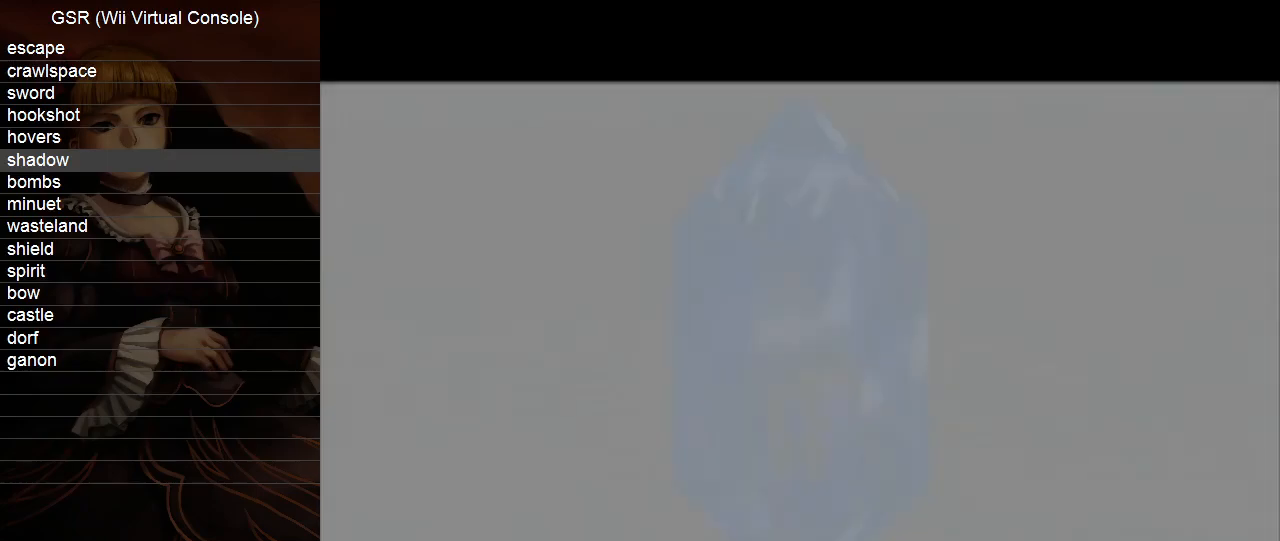
{"buttons": [], "left_stick": "center", "right_stick": "center", "events": []}
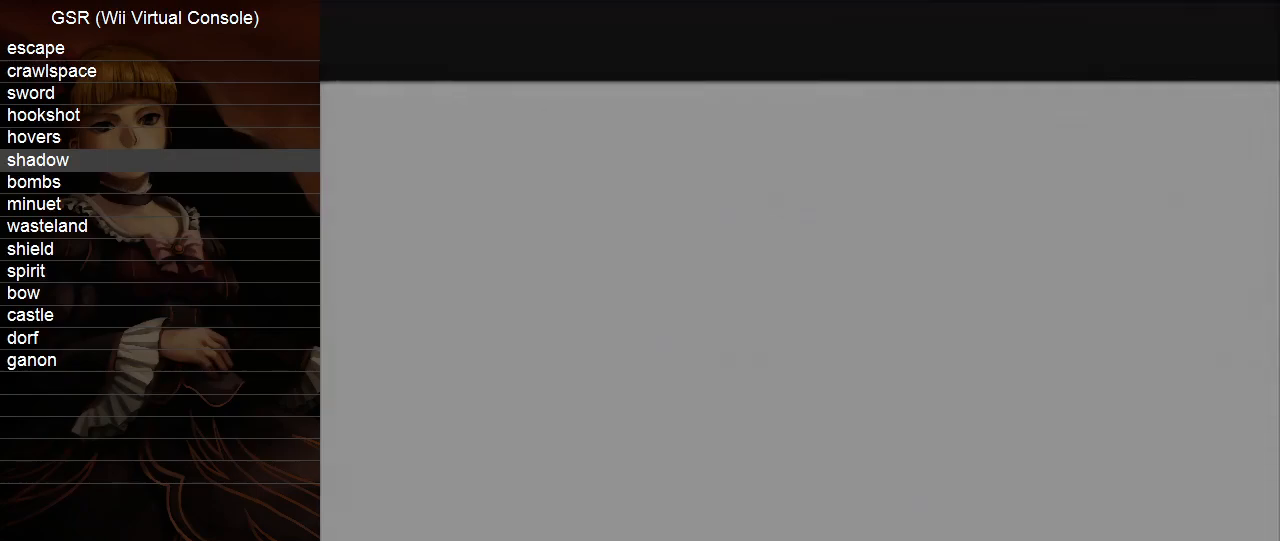
{"buttons": [], "left_stick": "center", "right_stick": "center", "events": []}
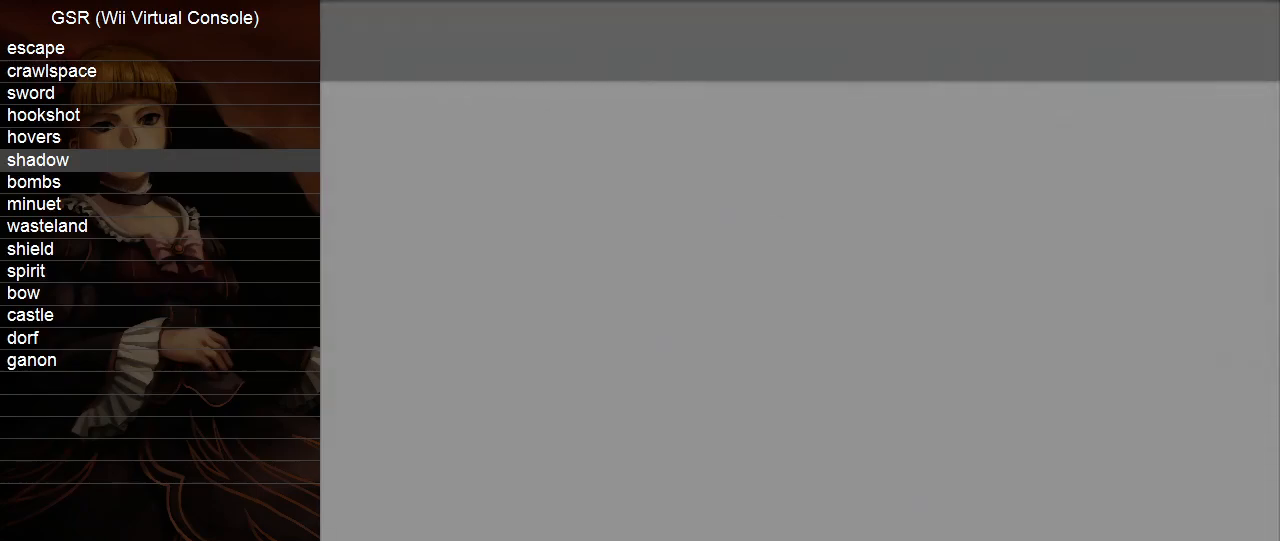
{"buttons": [], "left_stick": "center", "right_stick": "center", "events": []}
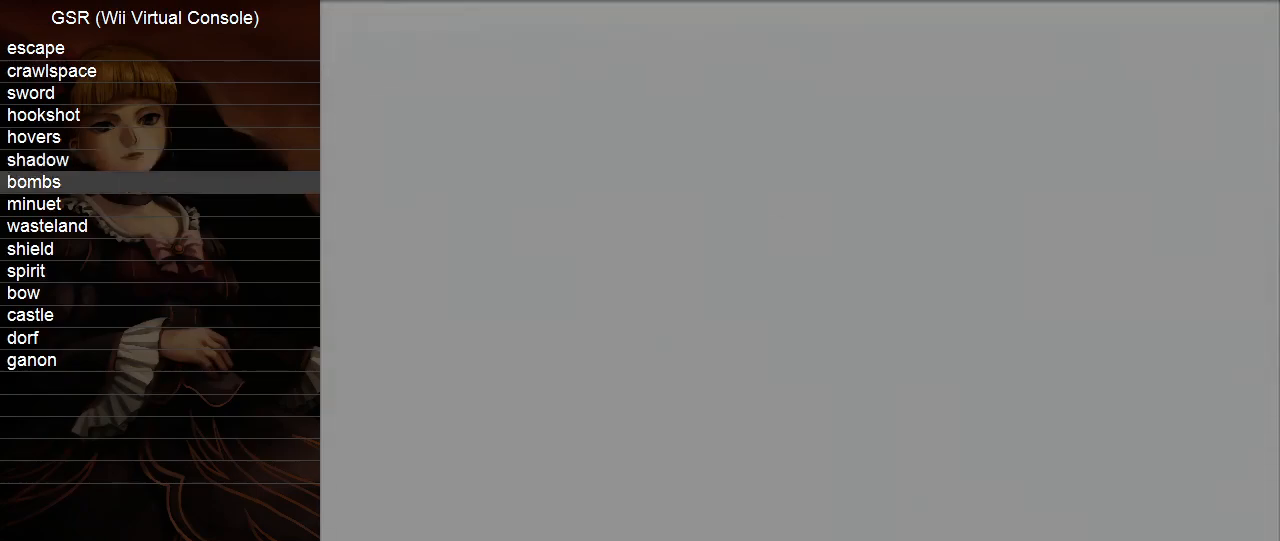
{"buttons": [], "left_stick": "center", "right_stick": "center", "events": []}
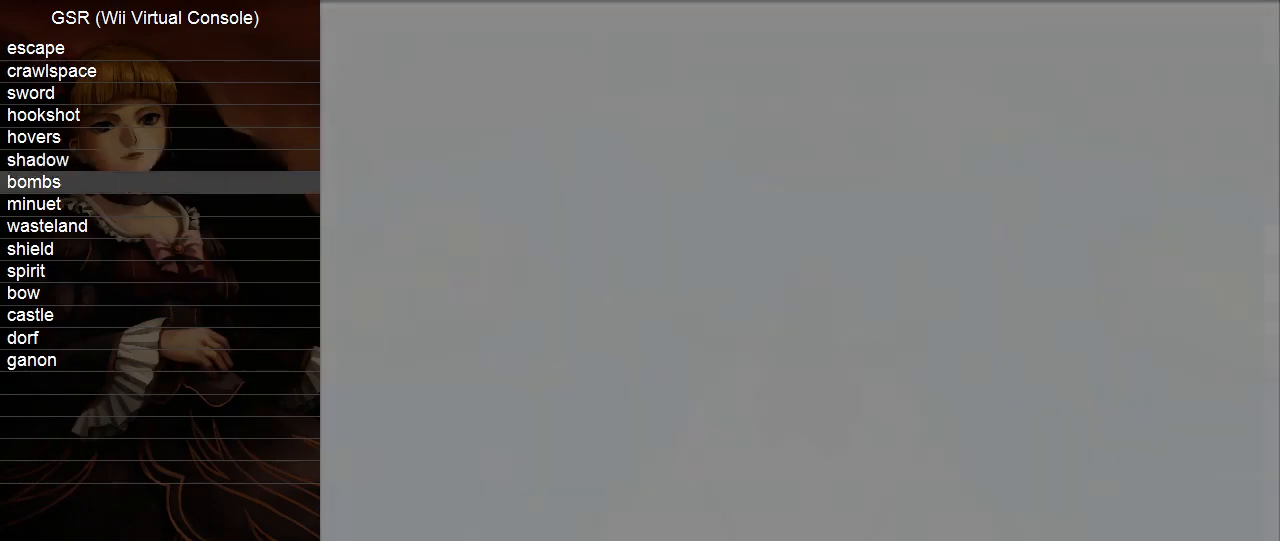
{"buttons": [], "left_stick": "center", "right_stick": "center", "events": []}
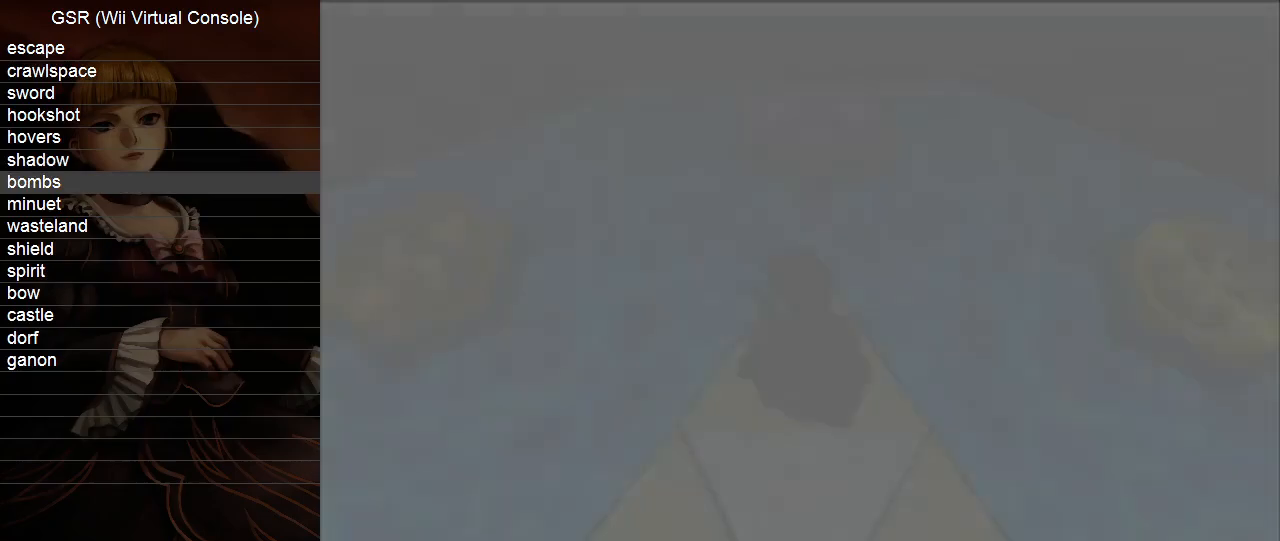
{"buttons": ["A"], "left_stick": "center", "right_stick": "center", "events": [[333, "A", "down"], [450, "A", "up"], [483, "A", "down"]]}
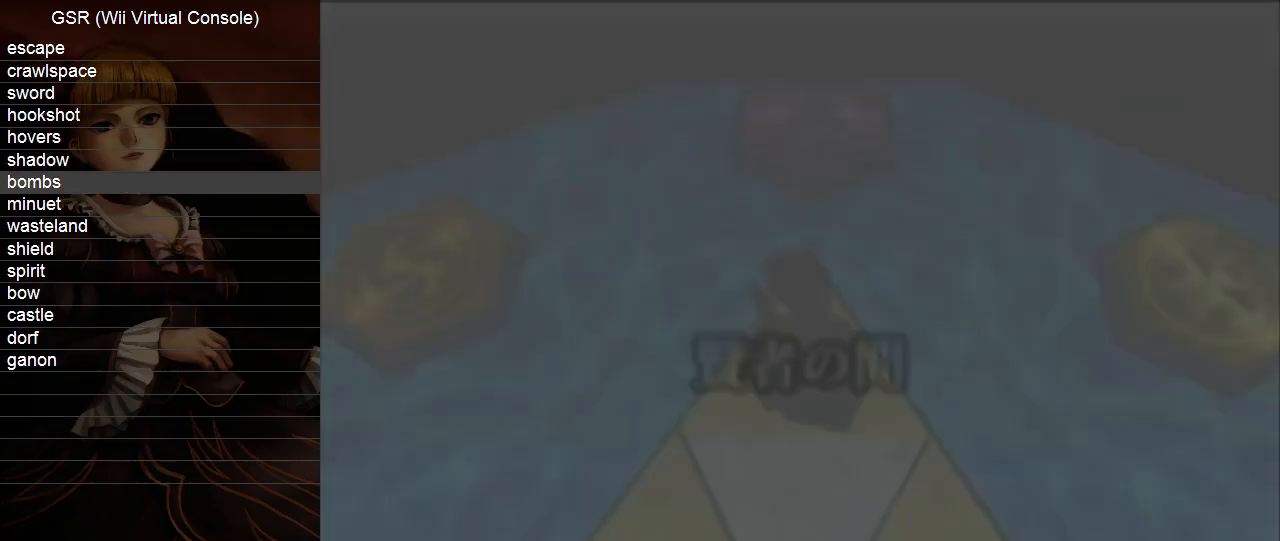
{"buttons": [], "left_stick": "center", "right_stick": "center", "events": [[50, "B", "down"], [83, "A", "up"], [117, "B", "up"], [167, "A", "down"], [167, "B", "down"], [200, "B", "up"], [233, "A", "up"], [300, "A", "down"], [300, "B", "down"], [350, "A", "up"], [417, "B", "up"], [450, "A", "down"], [483, "A", "up"]]}
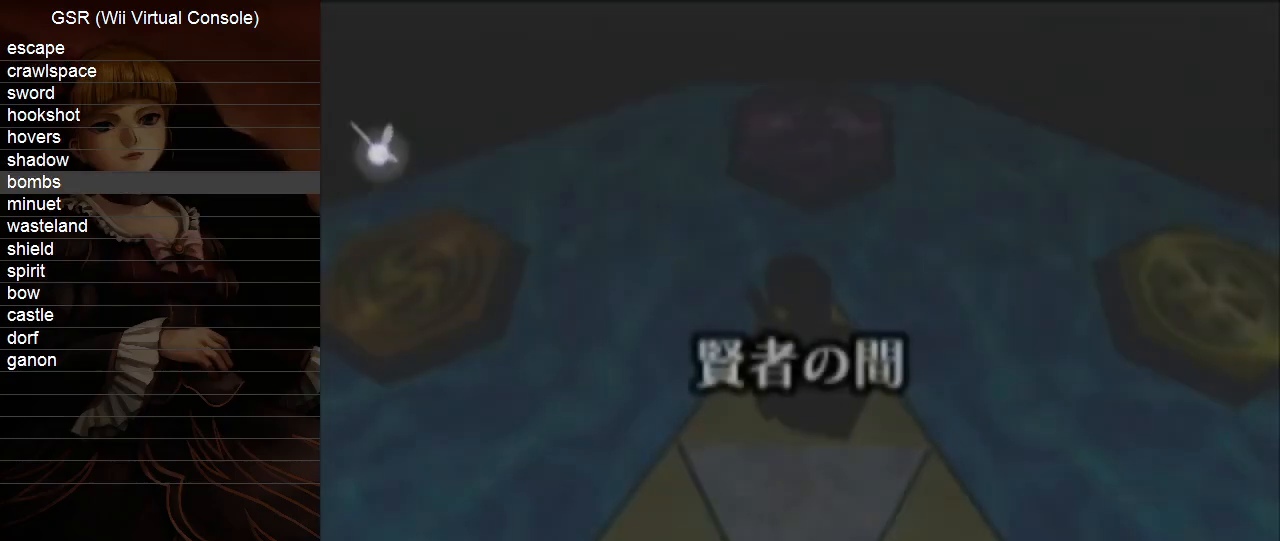
{"buttons": ["B"], "left_stick": "center", "right_stick": "center", "events": [[83, "A", "down"], [150, "A", "up"], [150, "B", "down"], [233, "A", "down"], [233, "B", "up"], [300, "A", "up"], [300, "B", "down"], [333, "B", "up"], [383, "A", "down"], [383, "B", "down"], [417, "B", "up"], [450, "A", "up"], [450, "B", "down"]]}
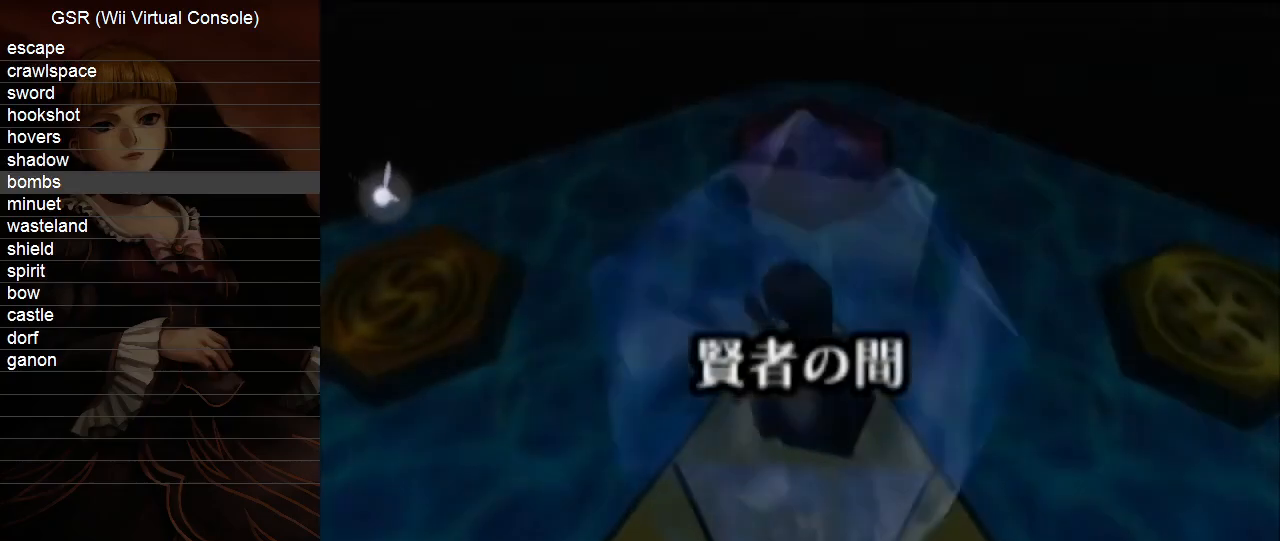
{"buttons": ["A", "B"], "left_stick": "center", "right_stick": "center", "events": [[17, "B", "up"], [50, "A", "down"], [50, "B", "down"], [100, "A", "up"], [100, "B", "up"], [150, "B", "down"], [167, "B", "up"], [200, "A", "down"], [233, "A", "up"], [233, "B", "down"], [267, "B", "up"], [333, "A", "down"], [383, "A", "up"], [383, "B", "down"], [417, "B", "up"], [483, "A", "down"], [483, "B", "down"]]}
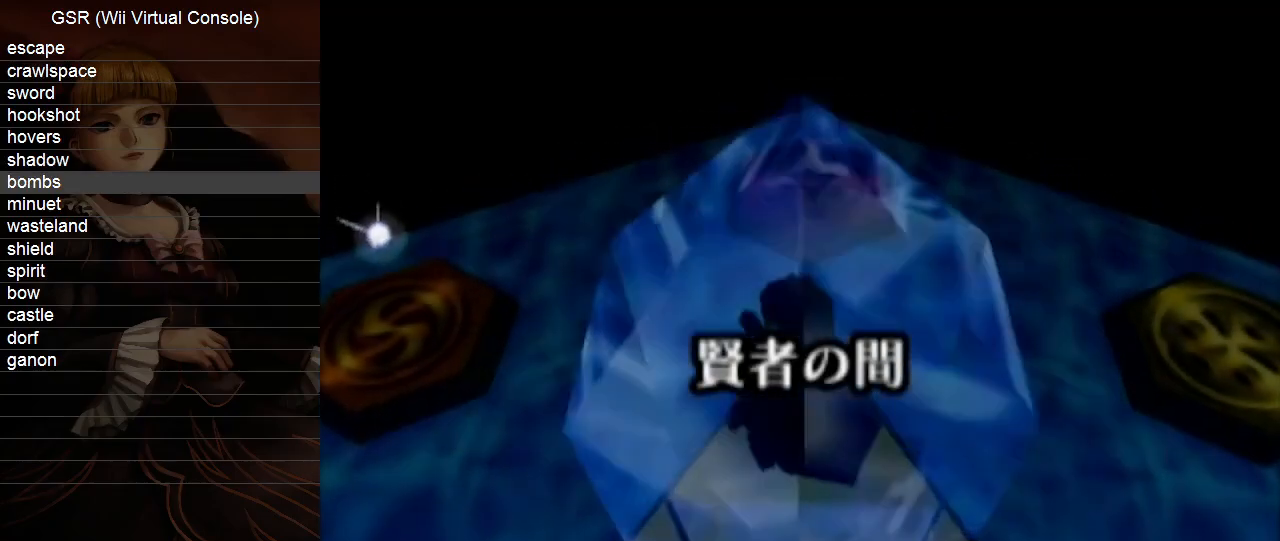
{"buttons": ["B"], "left_stick": "center", "right_stick": "center", "events": [[17, "B", "up"], [50, "A", "up"], [83, "B", "down"], [100, "B", "up"], [133, "A", "down"], [167, "A", "up"], [167, "B", "down"], [200, "B", "up"], [233, "B", "down"], [267, "A", "down"], [267, "B", "up"], [300, "A", "up"], [300, "B", "down"], [367, "B", "up"], [383, "B", "down"], [417, "A", "down"], [450, "A", "up"], [450, "B", "up"], [483, "B", "down"]]}
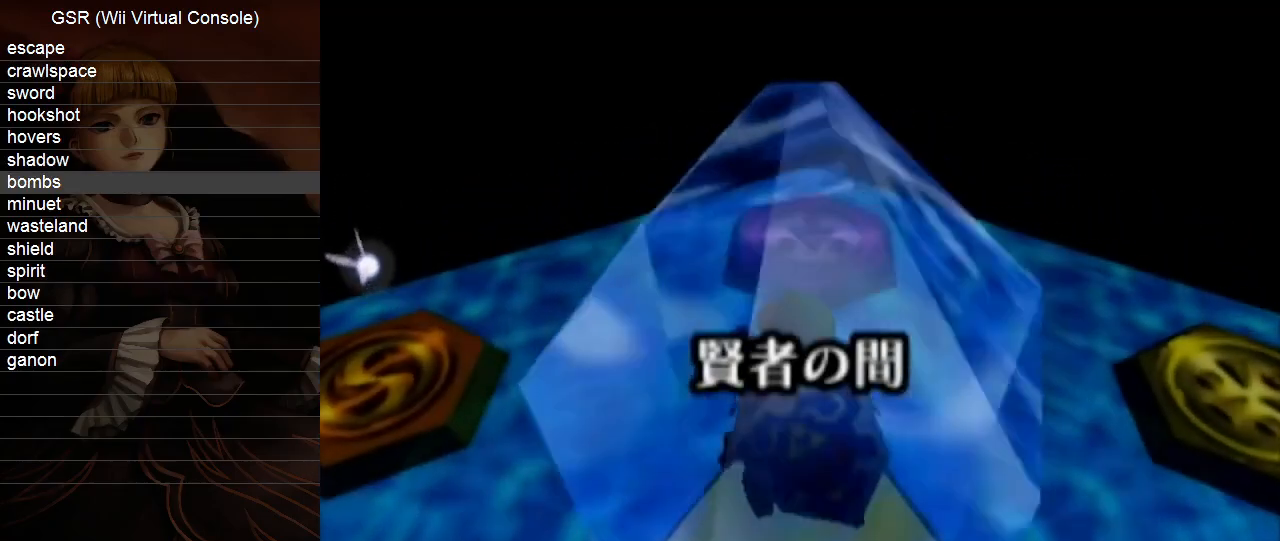
{"buttons": ["A", "B"], "left_stick": "center", "right_stick": "center", "events": [[17, "B", "up"], [50, "A", "down"], [83, "B", "down"], [117, "A", "up"], [117, "B", "up"], [167, "B", "down"], [200, "A", "down"], [200, "B", "up"], [233, "A", "up"], [233, "B", "down"], [267, "B", "up"], [333, "B", "down"], [367, "A", "down"], [367, "B", "up"], [417, "A", "up"], [417, "B", "down"], [450, "B", "up"], [483, "A", "down"], [483, "B", "down"]]}
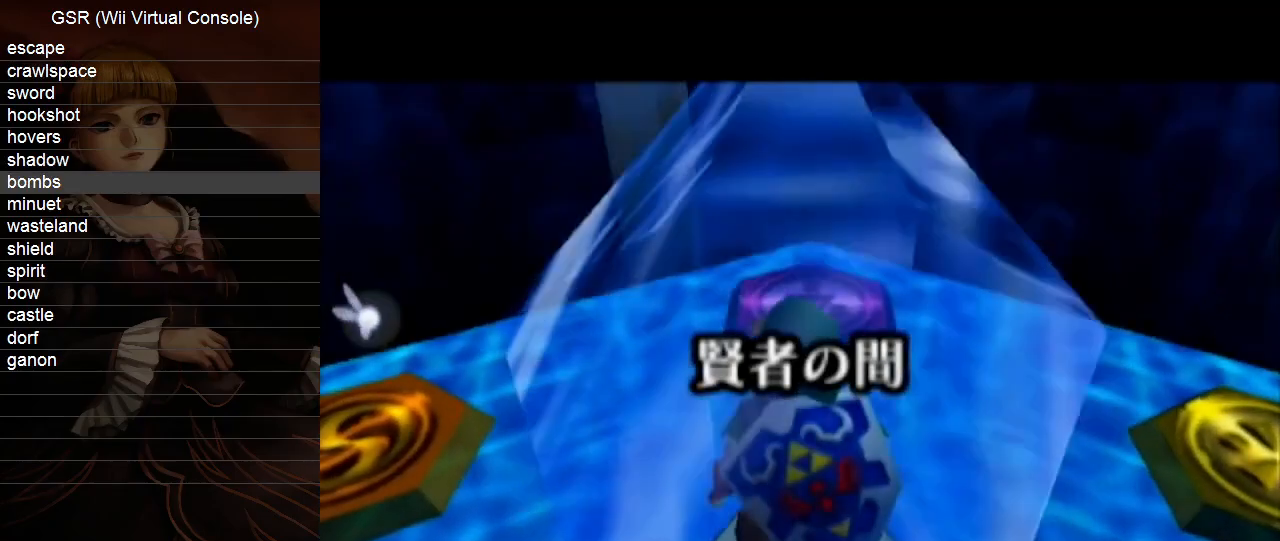
{"buttons": ["B"], "left_stick": "center", "right_stick": "center", "events": [[17, "B", "up"], [50, "A", "up"], [83, "B", "down"], [100, "B", "up"], [150, "A", "down"], [167, "B", "down"], [200, "A", "up"], [200, "B", "up"], [300, "A", "down"], [333, "B", "down"], [350, "A", "up"], [350, "B", "up"], [417, "B", "down"], [450, "A", "down"], [450, "B", "up"], [483, "A", "up"], [483, "B", "down"]]}
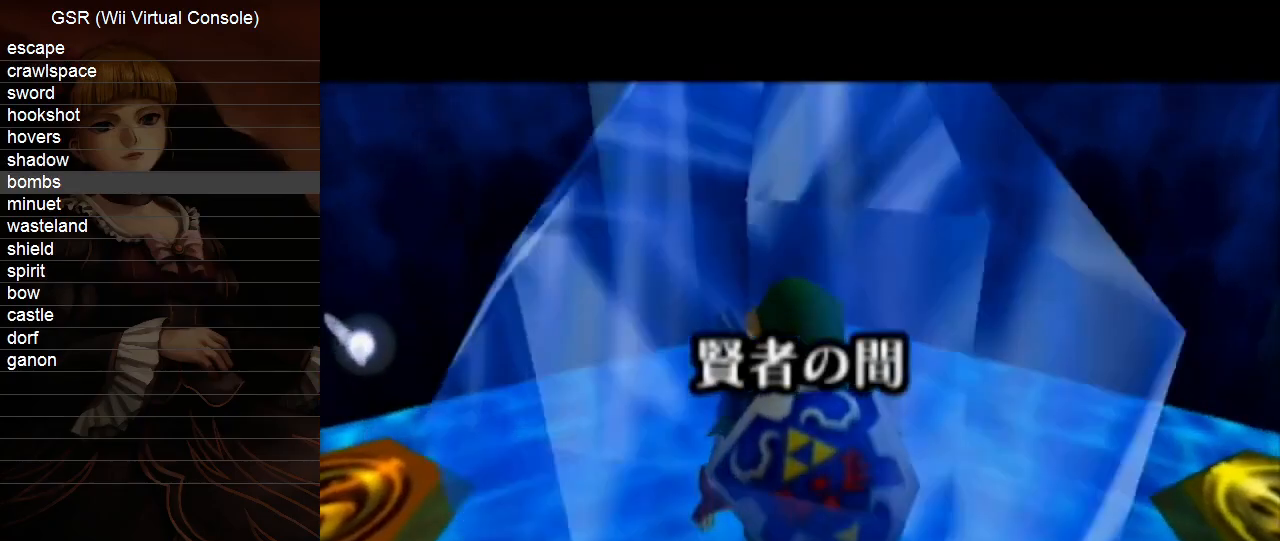
{"buttons": [], "left_stick": "center", "right_stick": "center", "events": [[17, "B", "up"], [83, "A", "down"], [83, "B", "down"], [133, "A", "up"], [133, "B", "up"], [167, "B", "down"], [200, "B", "up"], [233, "A", "down"], [233, "B", "down"], [267, "A", "up"], [300, "B", "up"], [333, "B", "down"], [383, "A", "down"], [383, "B", "up"], [417, "A", "up"], [417, "B", "down"], [450, "B", "up"]]}